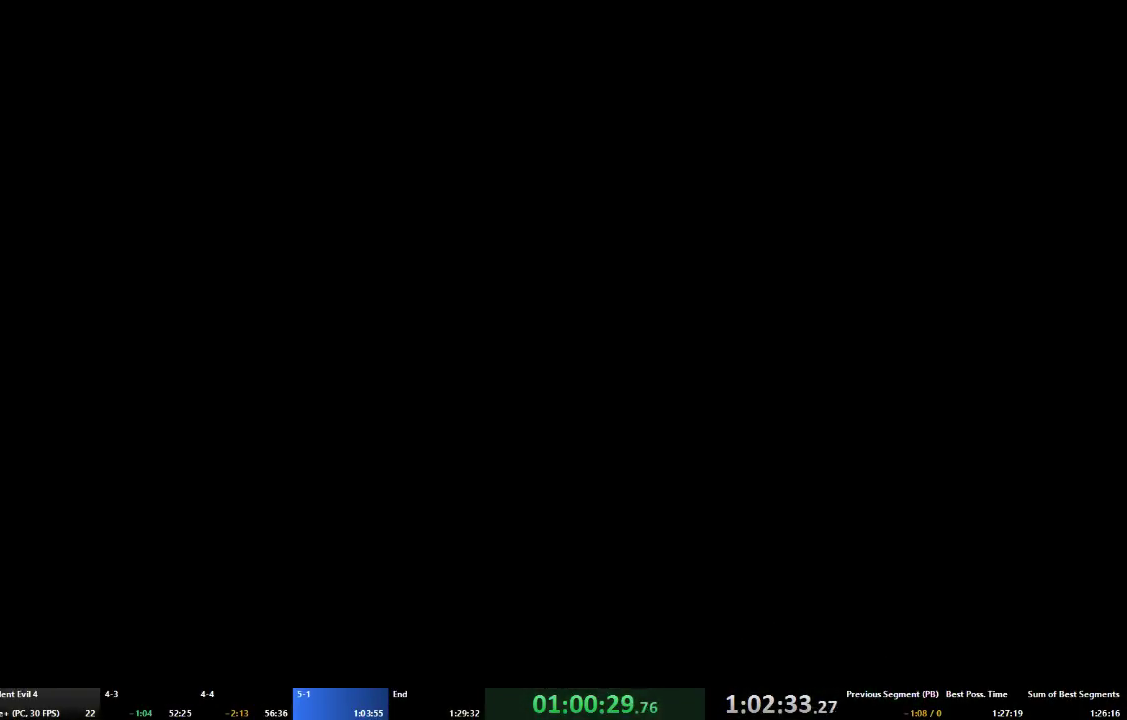
Gameplay with a controller (Xbox layout); each line is a JSON object with the inputs held at the frame after it. "events" lists button and stick changes between this image and that frame as [ms after this image, input, new state], when the widget could be followed in between. Not read: L3 R3.
{"buttons": ["A"], "left_stick": "up", "right_stick": "center", "events": []}
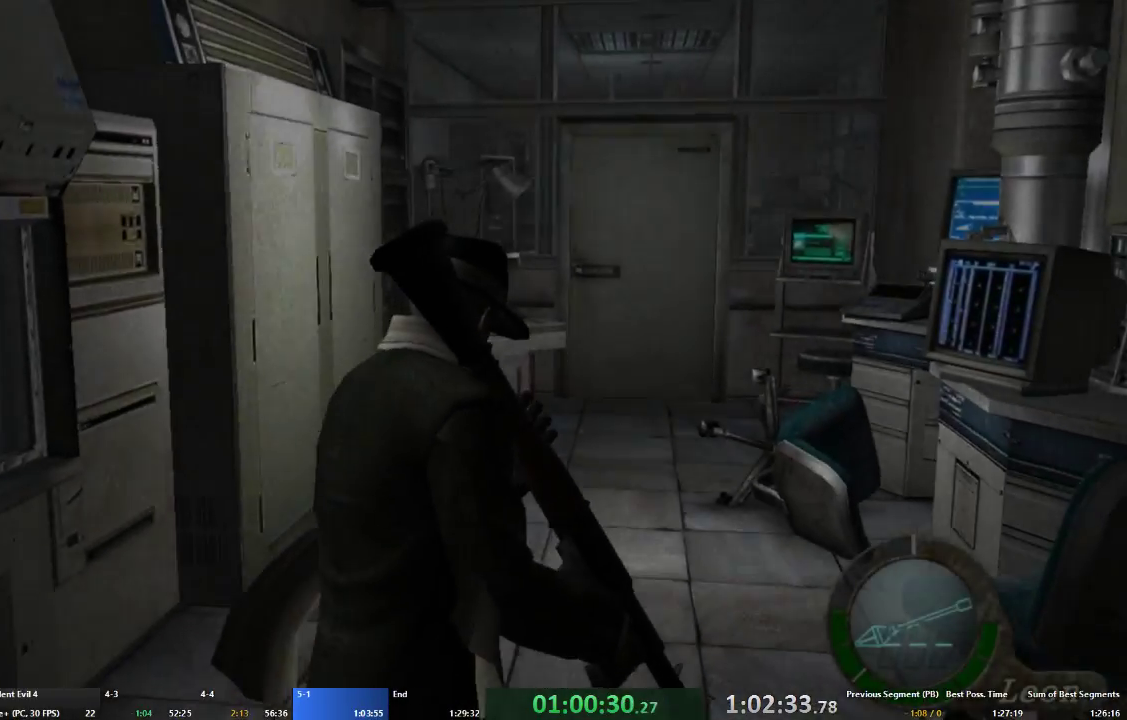
{"buttons": ["A"], "left_stick": "up", "right_stick": "center", "events": [[33, "X", "down"], [133, "X", "up"], [233, "X", "down"], [300, "X", "up"], [367, "X", "down"], [467, "X", "up"]]}
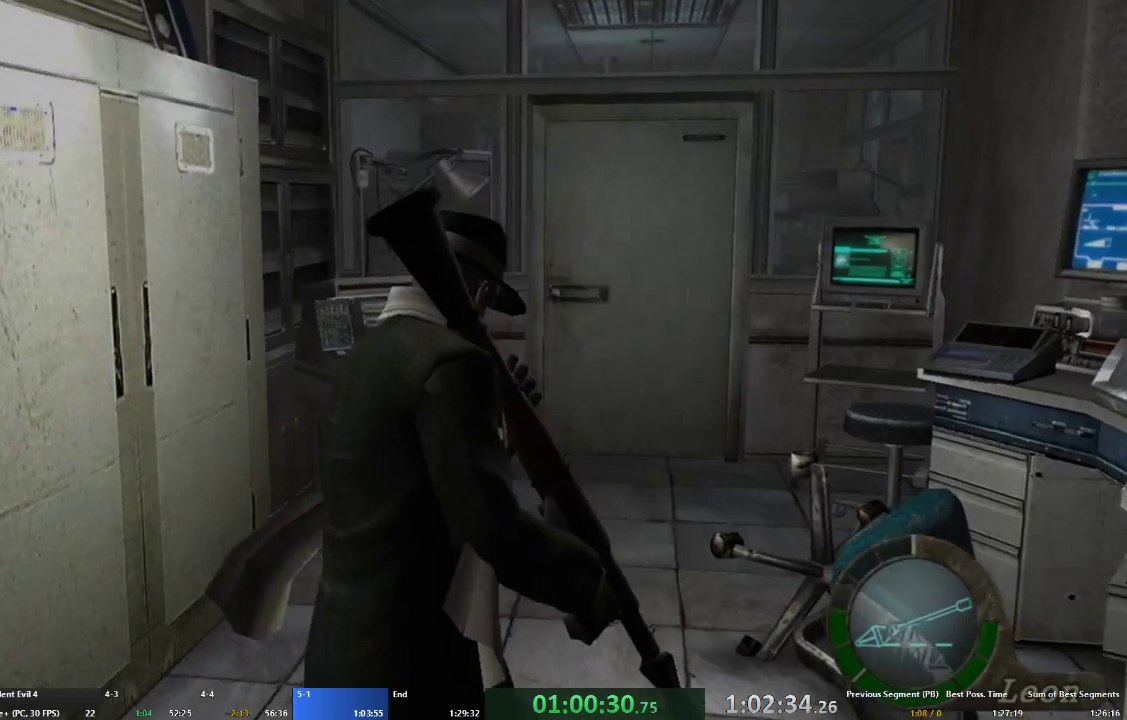
{"buttons": ["A", "X"], "left_stick": "up", "right_stick": "center", "events": [[33, "X", "down"], [133, "X", "up"], [200, "X", "down"], [267, "X", "up"], [333, "X", "down"], [433, "X", "up"], [500, "X", "down"]]}
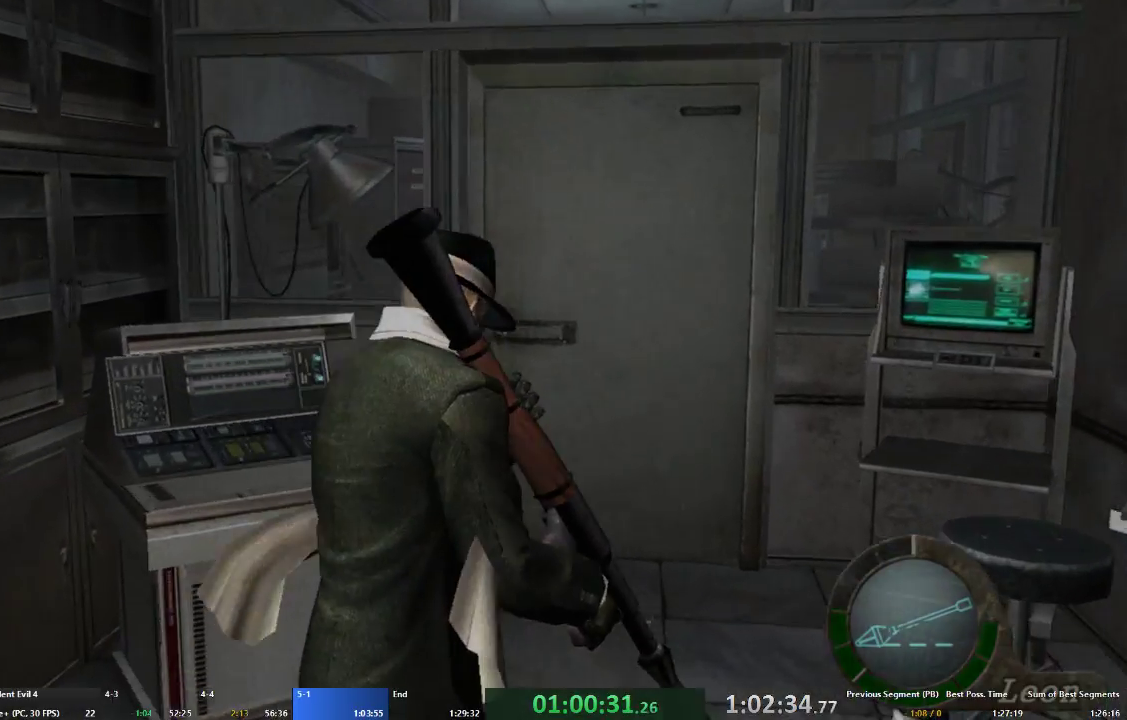
{"buttons": ["A", "X"], "left_stick": "up", "right_stick": "center", "events": [[67, "X", "up"], [167, "X", "down"], [267, "X", "up"], [367, "X", "down"], [400, "X", "up"], [500, "X", "down"]]}
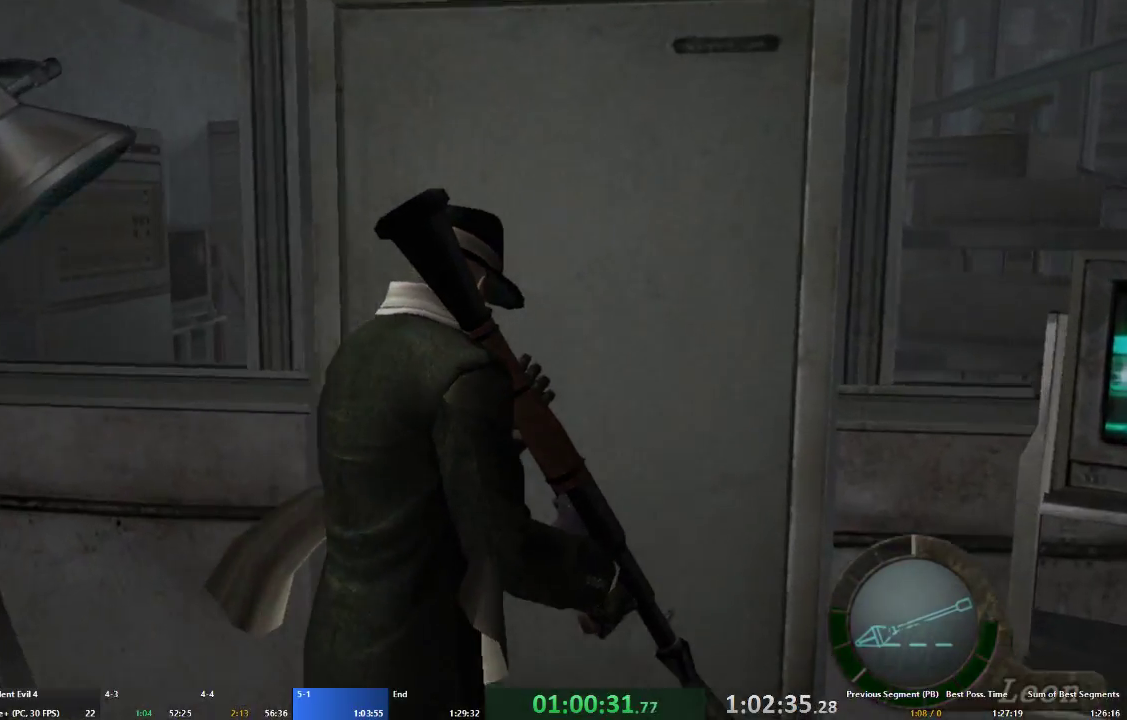
{"buttons": [], "left_stick": "center", "right_stick": "center", "events": [[67, "X", "up"], [133, "X", "down"], [200, "X", "up"], [267, "X", "down"], [367, "X", "up"], [433, "X", "down"], [467, "A", "up"], [467, "left_stick", "center"], [500, "X", "up"]]}
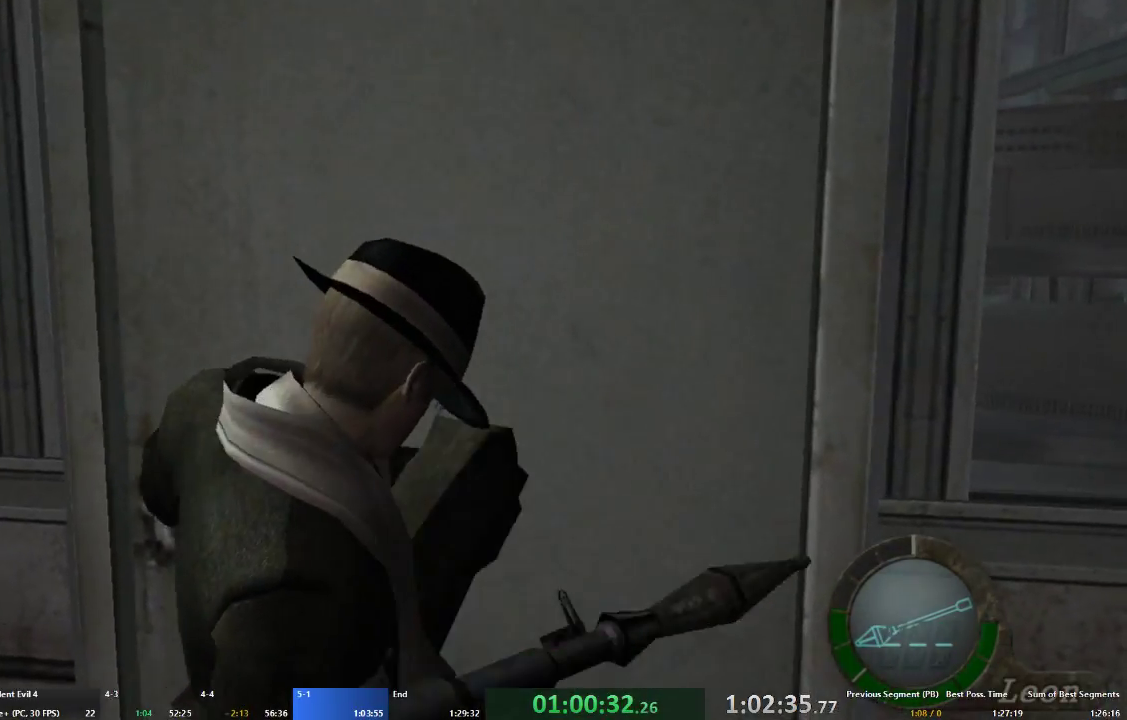
{"buttons": ["A"], "left_stick": "up-right", "right_stick": "center", "events": [[67, "X", "down"], [133, "A", "down"], [133, "X", "up"], [133, "left_stick", "up-right"]]}
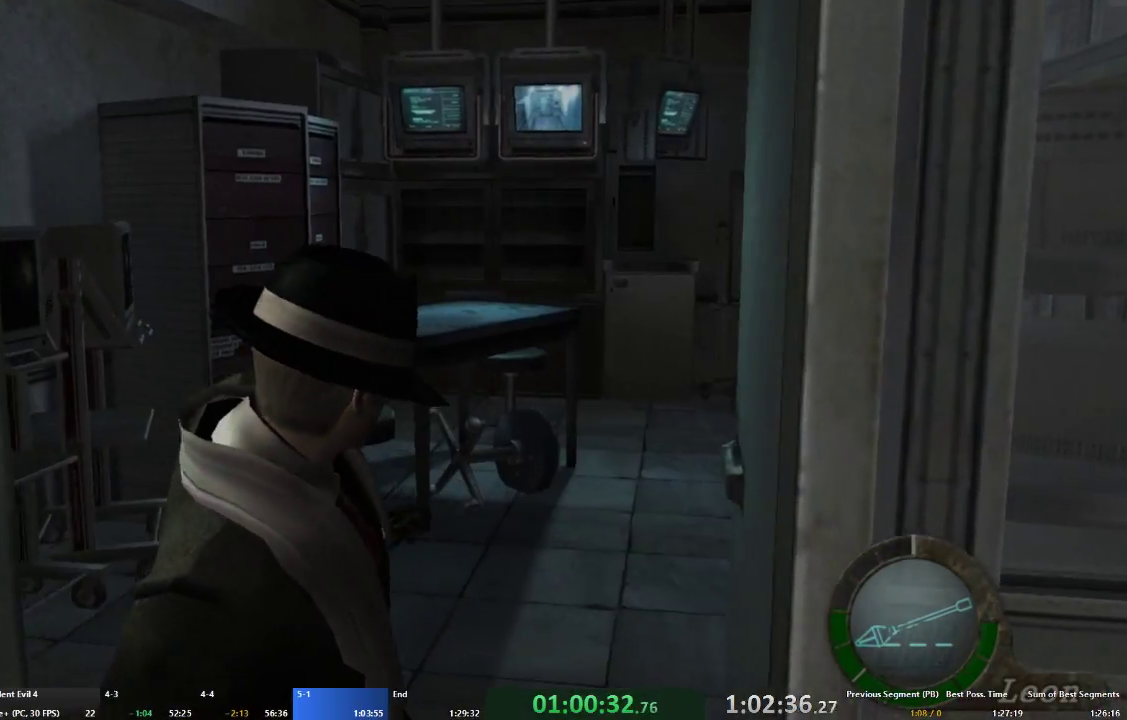
{"buttons": ["A"], "left_stick": "up-right", "right_stick": "center", "events": []}
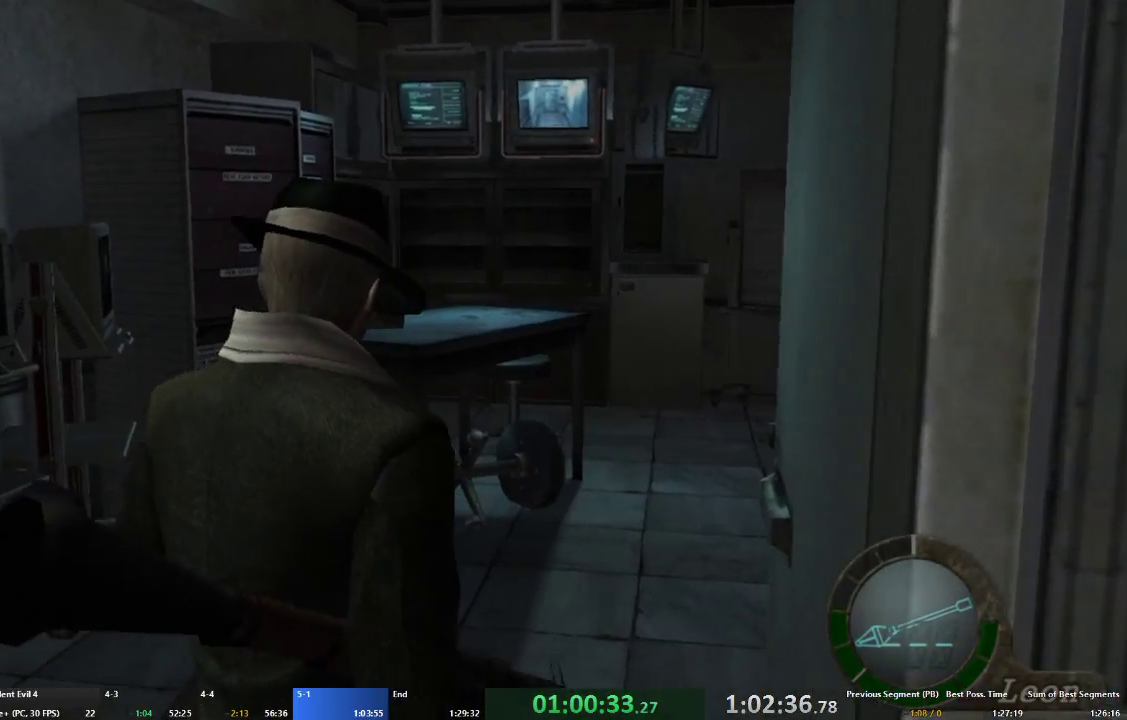
{"buttons": ["A"], "left_stick": "up-right", "right_stick": "center", "events": [[233, "left_stick", "up"], [333, "left_stick", "up-right"]]}
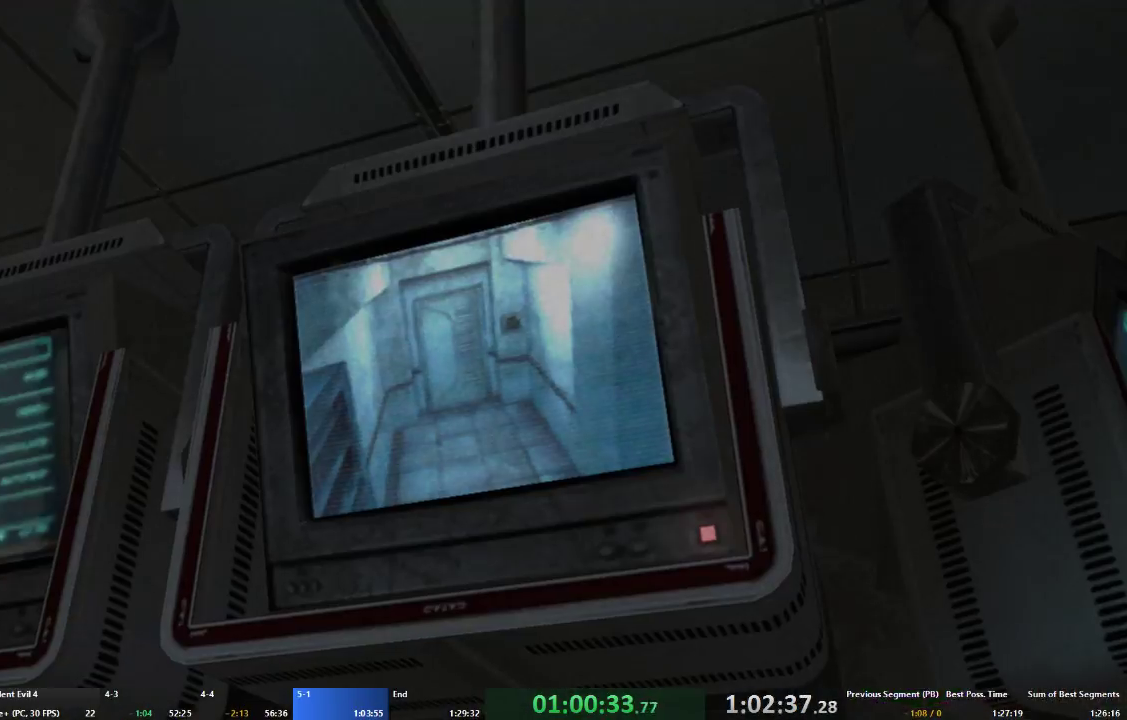
{"buttons": ["A"], "left_stick": "up-right", "right_stick": "center", "events": [[33, "left_stick", "up"], [167, "left_stick", "up-right"], [400, "left_stick", "up"], [500, "left_stick", "up-right"]]}
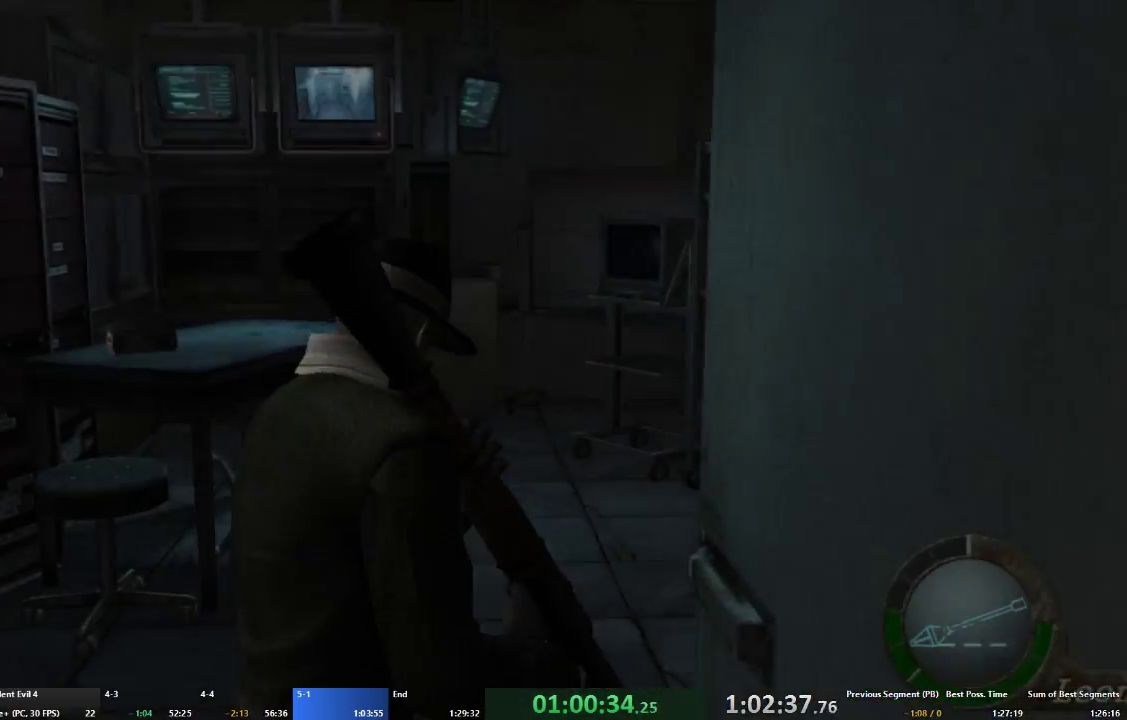
{"buttons": ["A"], "left_stick": "up-right", "right_stick": "center", "events": [[167, "left_stick", "up"], [267, "left_stick", "up-right"]]}
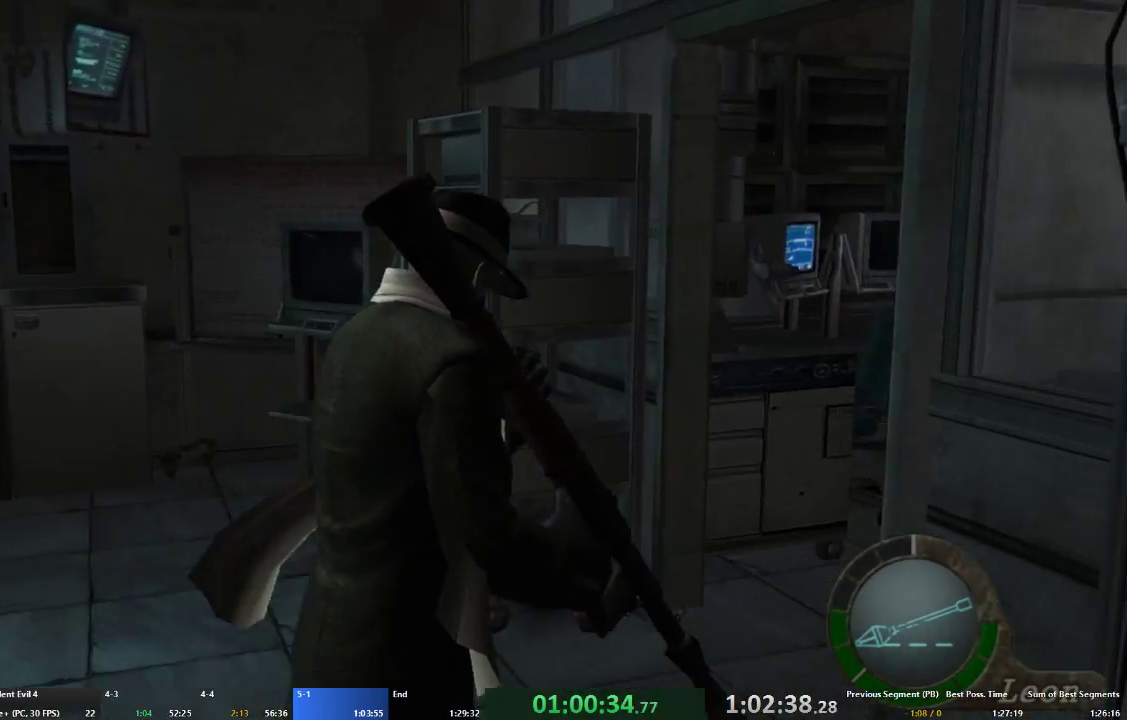
{"buttons": ["L2", "R2"], "left_stick": "center", "right_stick": "center", "events": [[33, "left_stick", "up"], [133, "left_stick", "up-right"], [467, "L2", "down"], [467, "R2", "down"], [500, "A", "up"], [500, "left_stick", "center"]]}
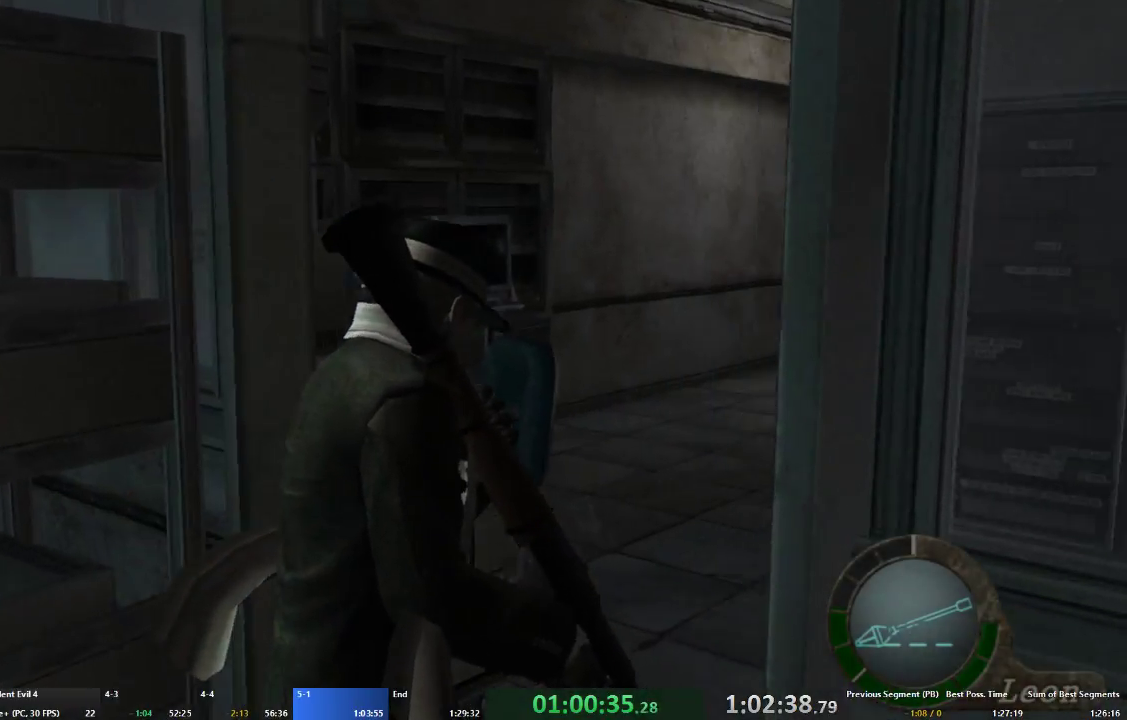
{"buttons": ["L2", "R2"], "left_stick": "center", "right_stick": "left", "events": [[300, "right_stick", "left"]]}
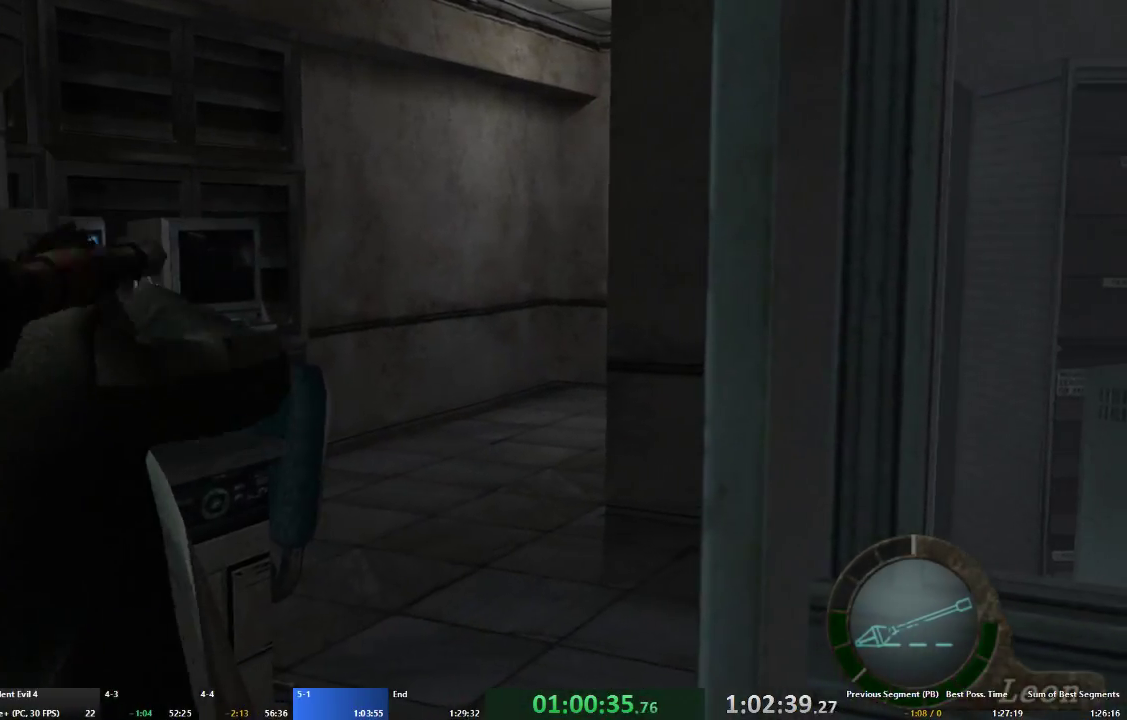
{"buttons": ["L2", "R2"], "left_stick": "center", "right_stick": "left", "events": []}
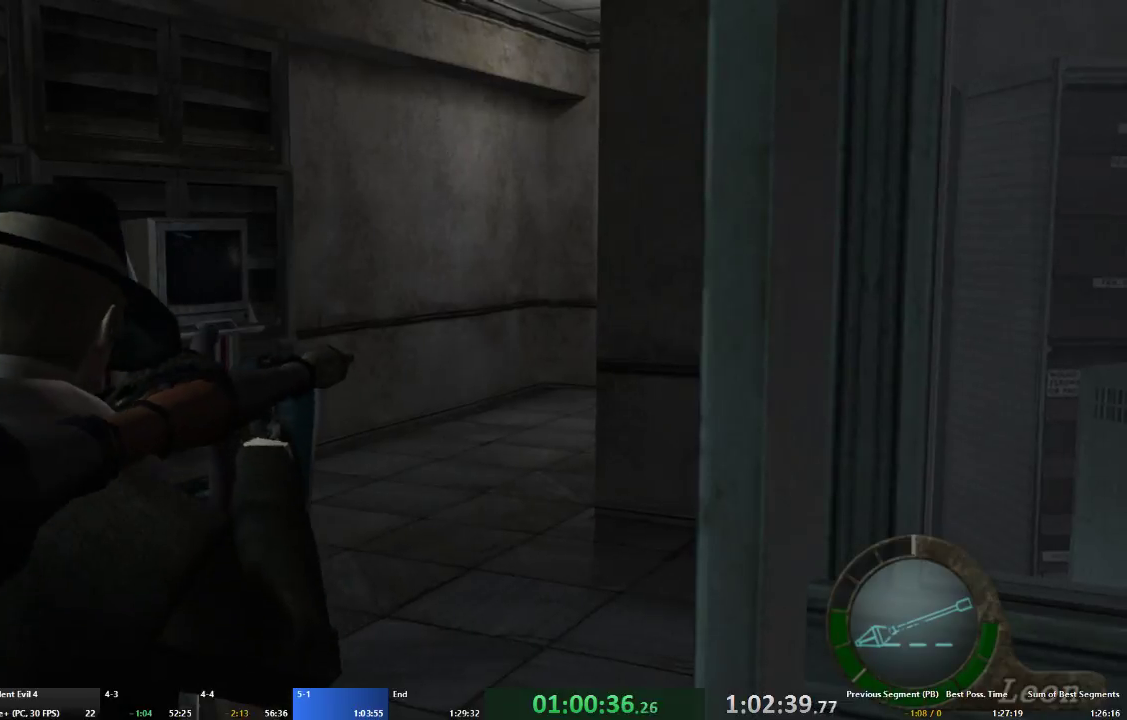
{"buttons": ["A"], "left_stick": "up", "right_stick": "center", "events": [[167, "R2", "up"], [167, "right_stick", "center"], [233, "L2", "up"], [467, "A", "down"], [467, "left_stick", "up"]]}
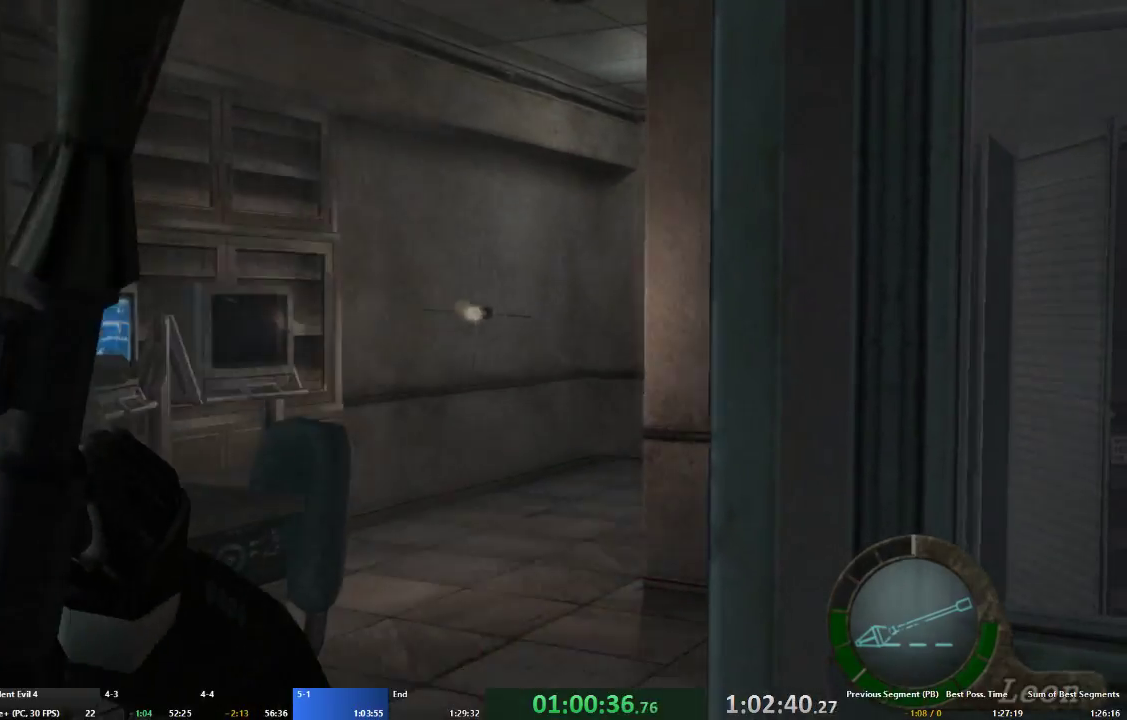
{"buttons": ["A"], "left_stick": "up", "right_stick": "center", "events": []}
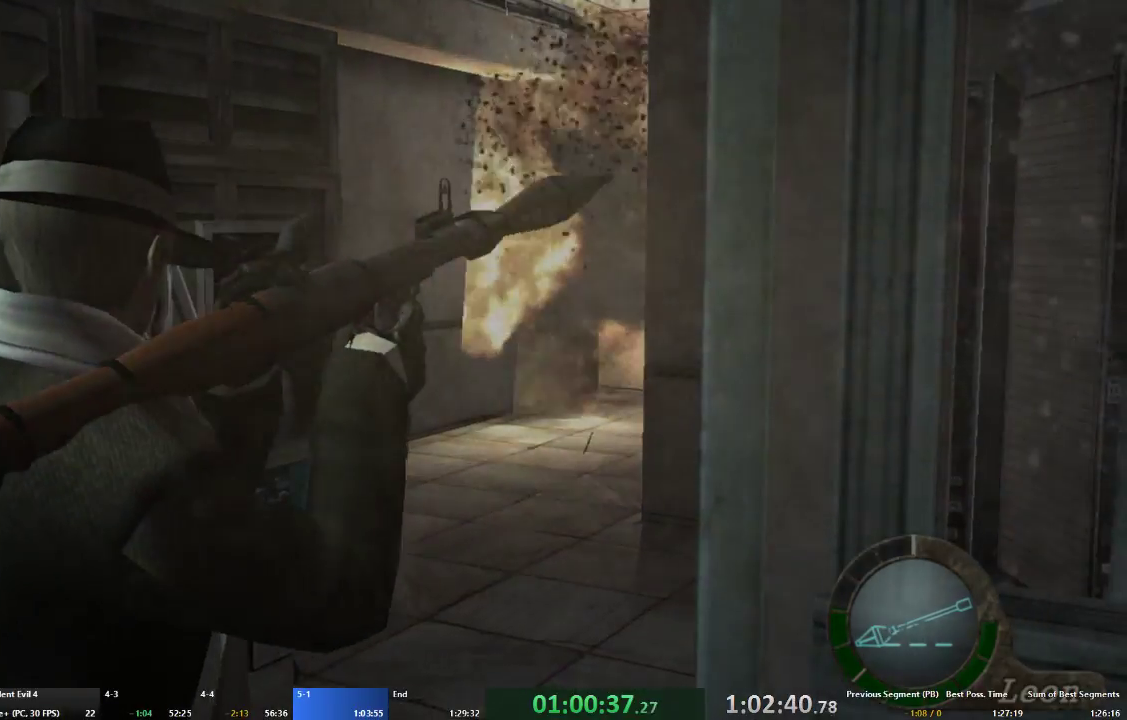
{"buttons": ["A"], "left_stick": "up-right", "right_stick": "center", "events": [[100, "left_stick", "up-right"]]}
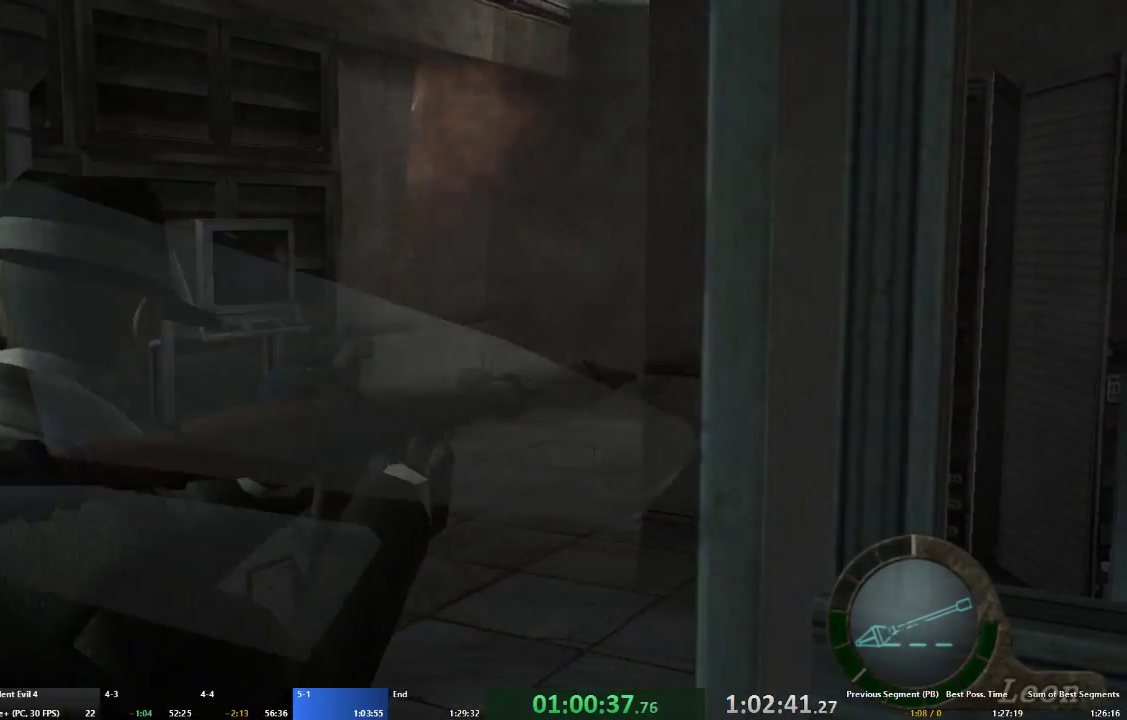
{"buttons": ["A"], "left_stick": "up-right", "right_stick": "center", "events": []}
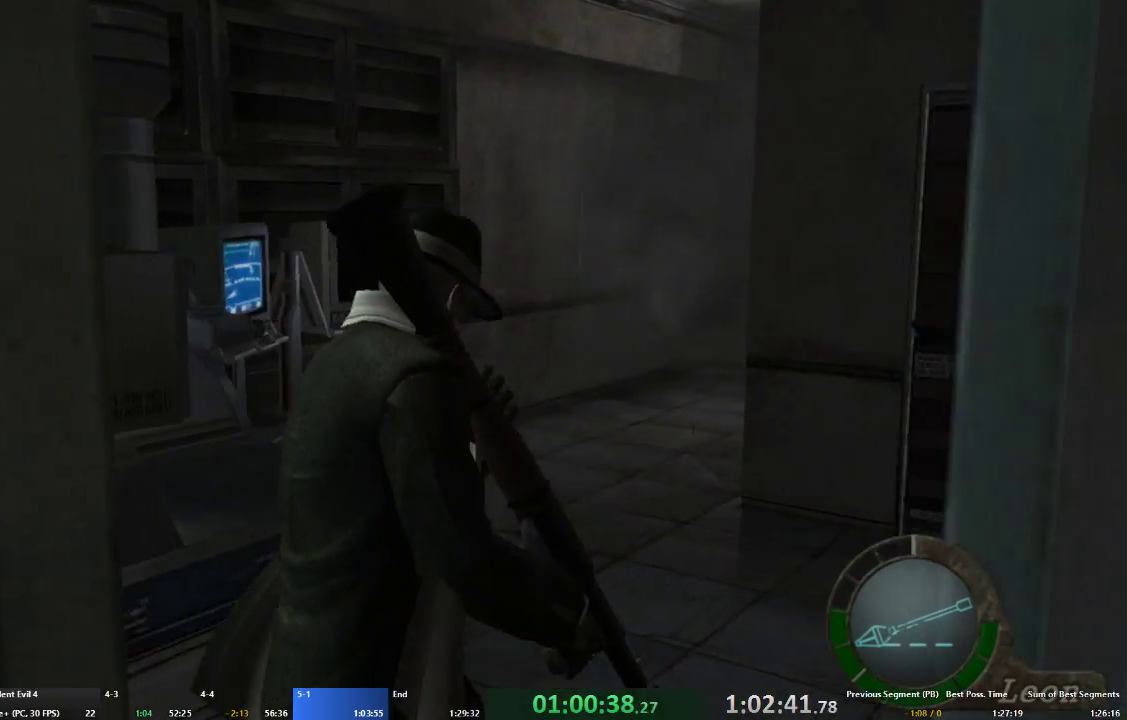
{"buttons": ["A"], "left_stick": "up-right", "right_stick": "center", "events": []}
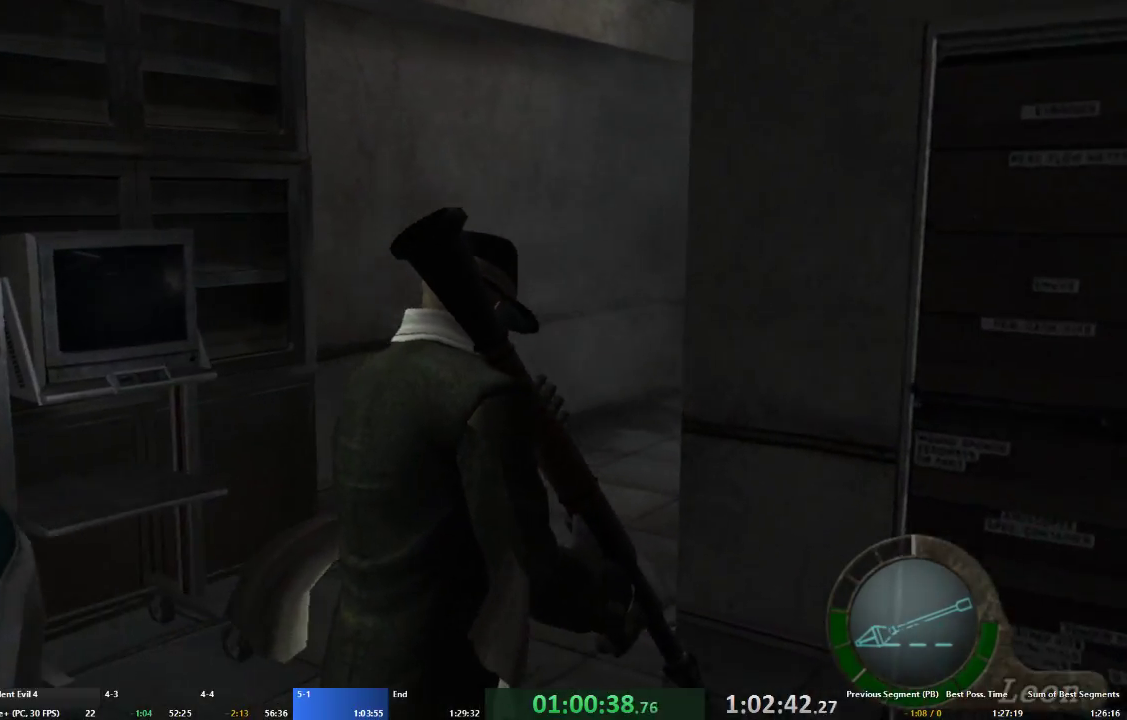
{"buttons": ["A"], "left_stick": "up-right", "right_stick": "center", "events": []}
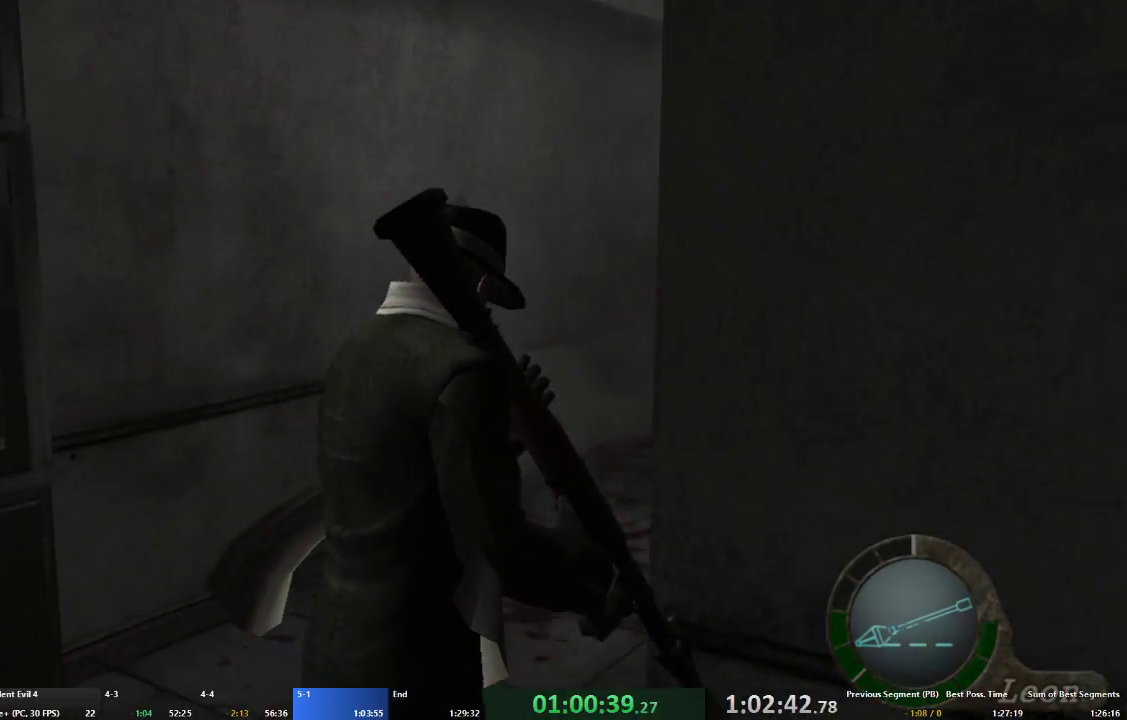
{"buttons": ["A"], "left_stick": "up", "right_stick": "center", "events": [[100, "left_stick", "up"], [200, "left_stick", "up-right"], [333, "left_stick", "up"]]}
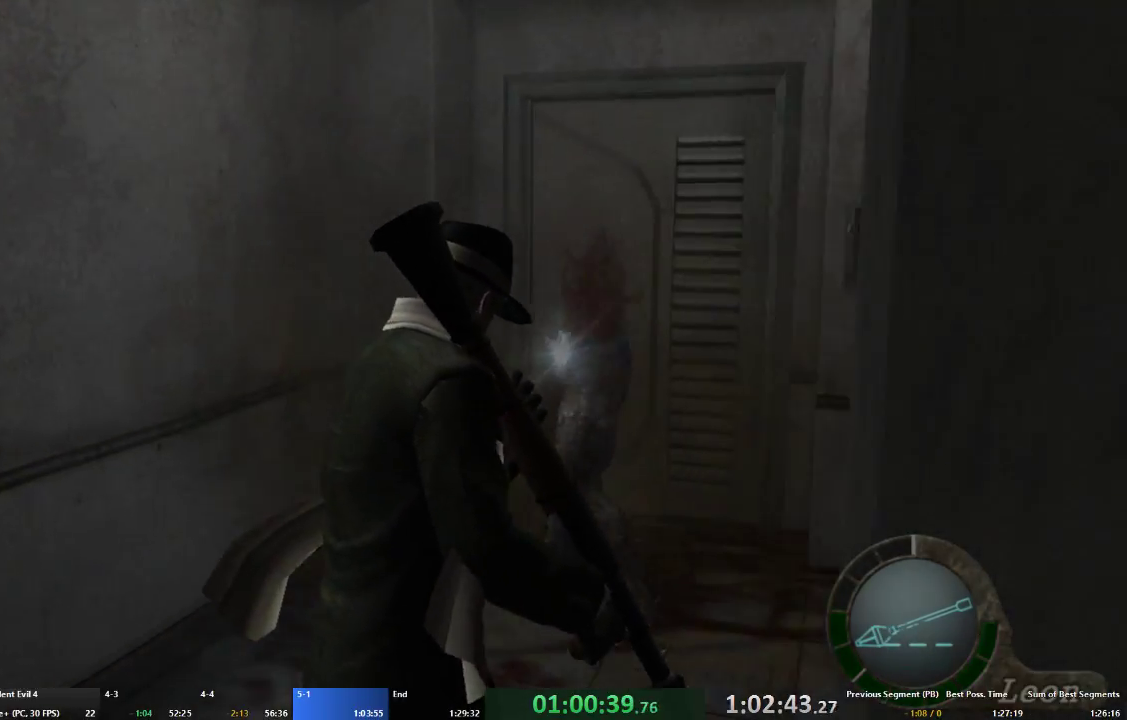
{"buttons": ["L1"], "left_stick": "center", "right_stick": "center", "events": [[267, "L1", "down"], [267, "left_stick", "up-left"], [300, "A", "up"], [400, "L1", "up"], [400, "left_stick", "center"], [500, "L1", "down"]]}
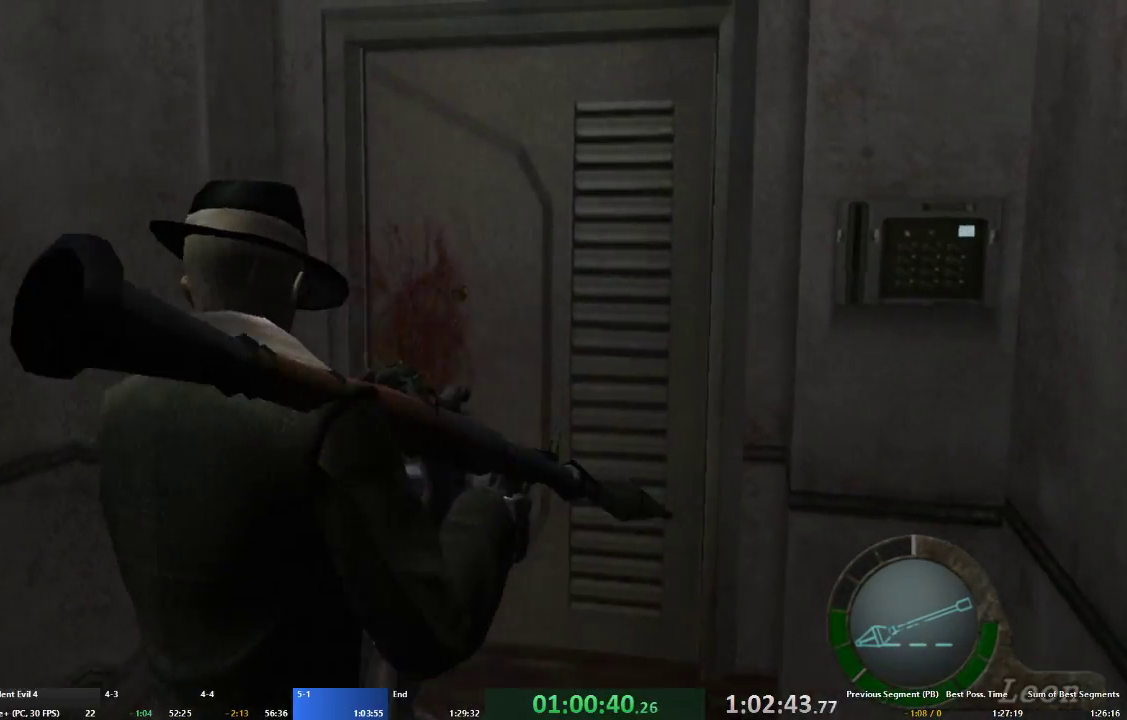
{"buttons": ["L1"], "left_stick": "center", "right_stick": "center", "events": [[100, "L1", "up"], [167, "L1", "down"], [300, "L1", "up"], [400, "L1", "down"]]}
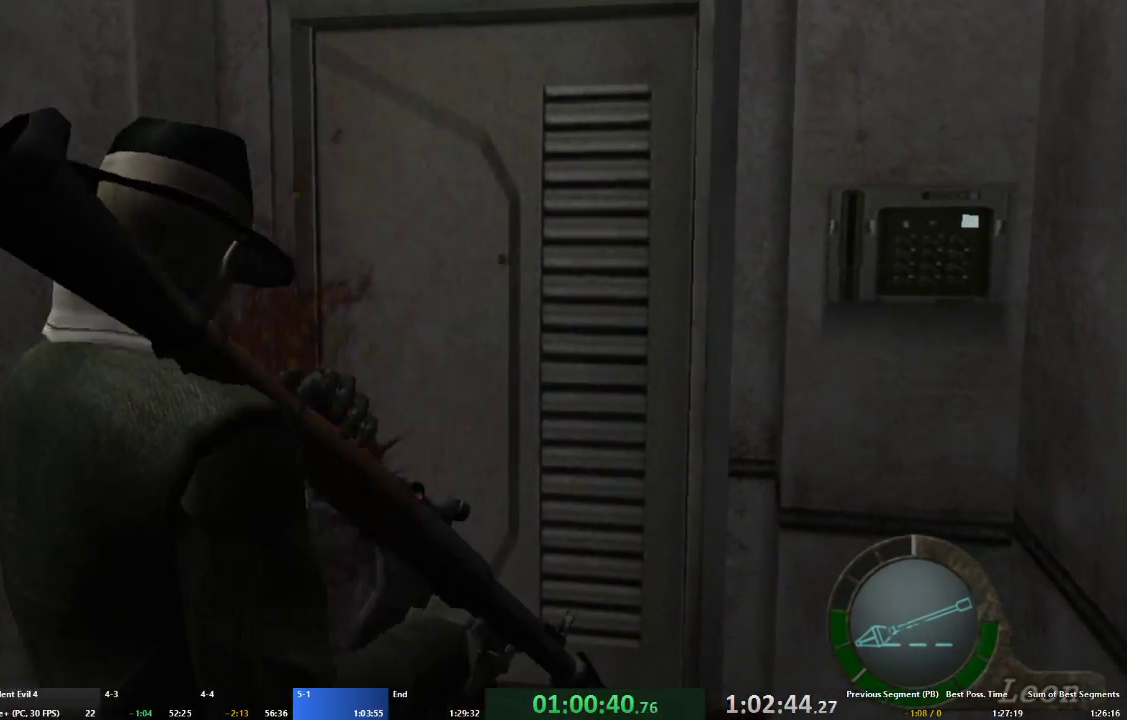
{"buttons": [], "left_stick": "down", "right_stick": "center", "events": [[33, "L1", "up"], [133, "L1", "down"], [267, "L1", "up"], [333, "L1", "down"], [467, "L1", "up"], [500, "left_stick", "down"]]}
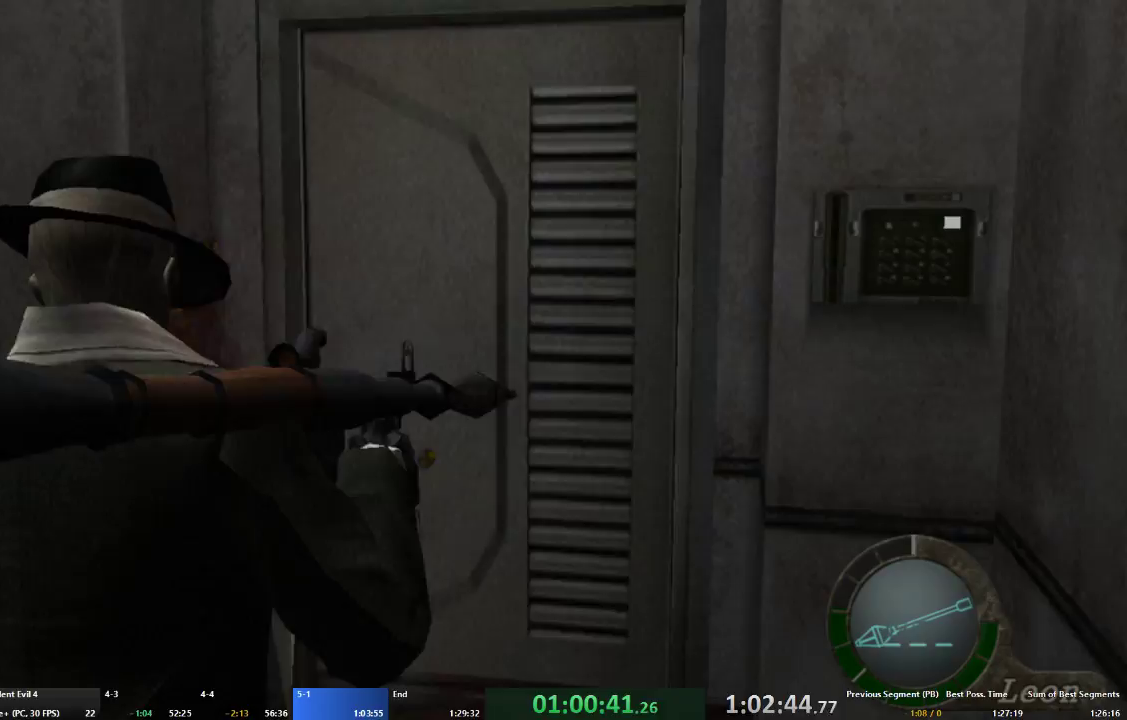
{"buttons": [], "left_stick": "center", "right_stick": "center", "events": [[33, "A", "down"], [200, "A", "up"], [200, "left_stick", "center"]]}
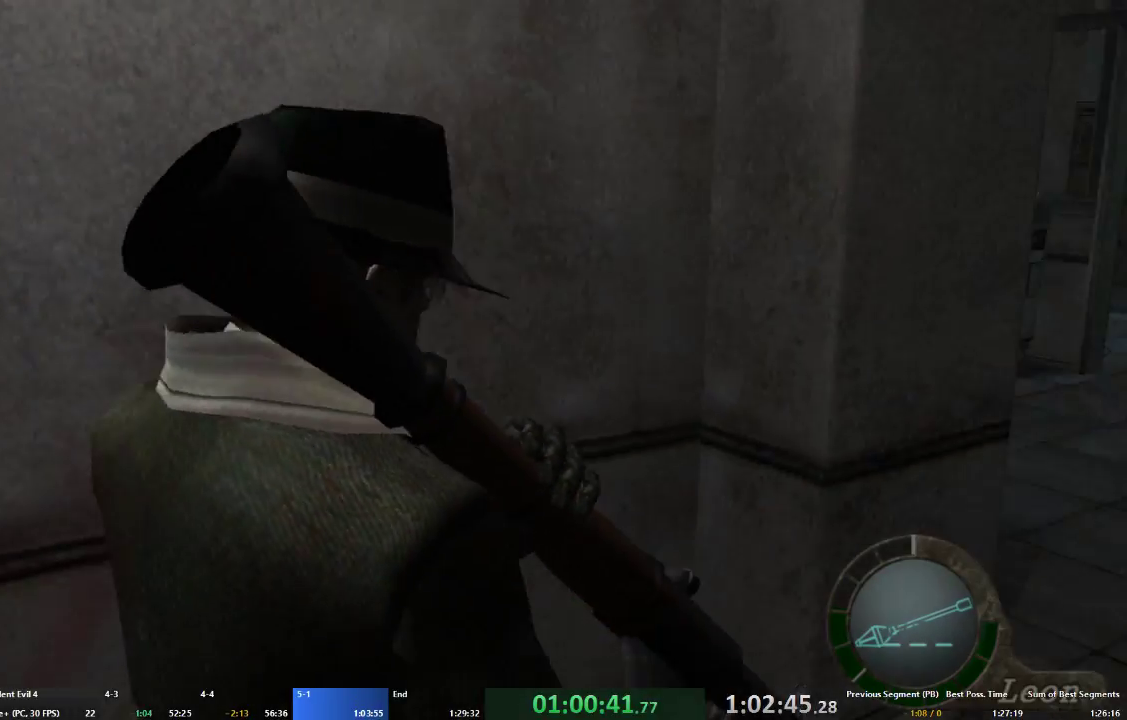
{"buttons": [], "left_stick": "center", "right_stick": "center", "events": []}
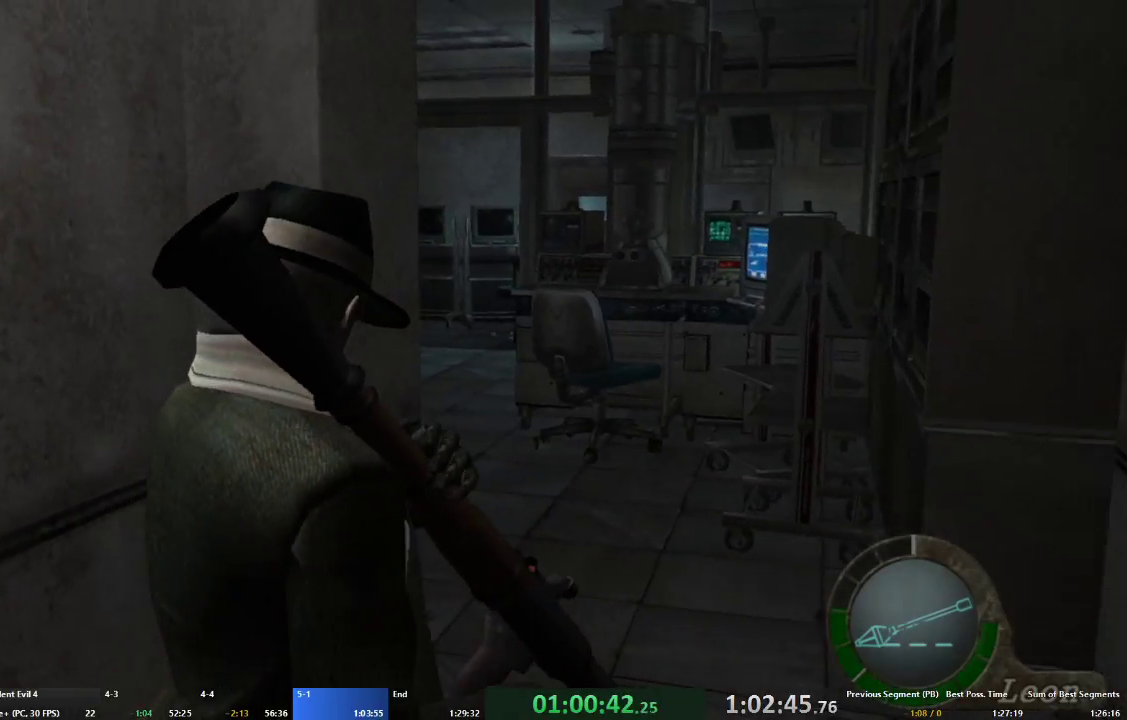
{"buttons": [], "left_stick": "up", "right_stick": "center", "events": [[467, "left_stick", "up"]]}
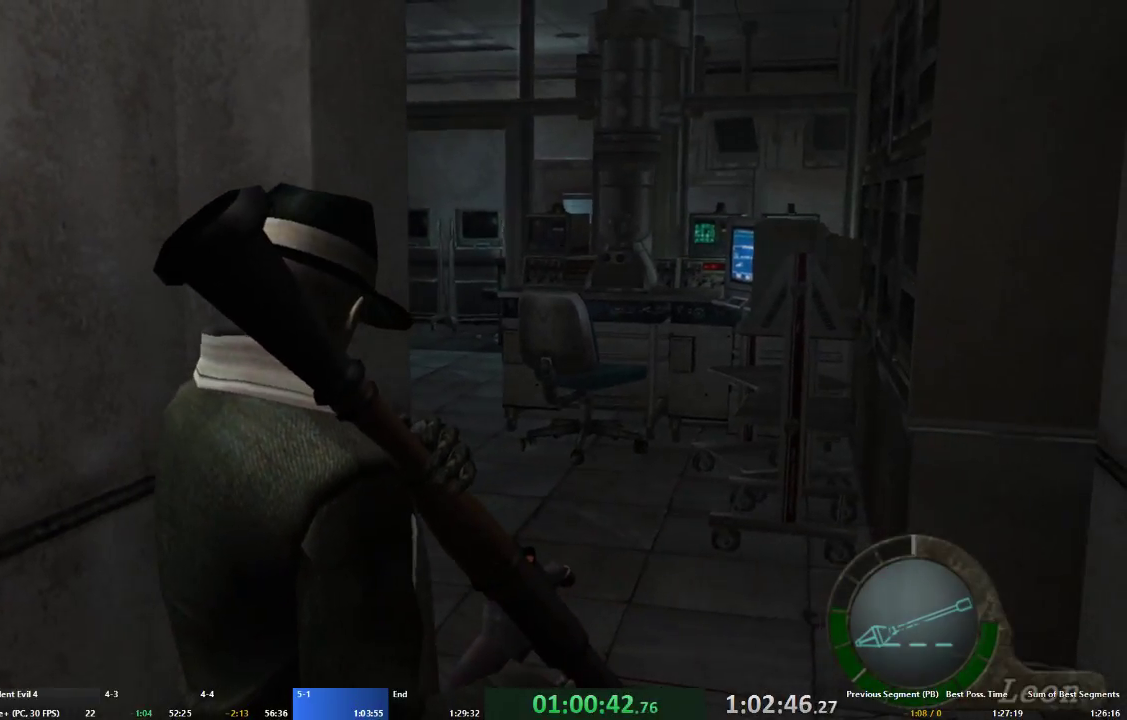
{"buttons": [], "left_stick": "up", "right_stick": "center", "events": [[133, "left_stick", "center"], [233, "left_stick", "up"], [367, "left_stick", "center"], [467, "left_stick", "up"]]}
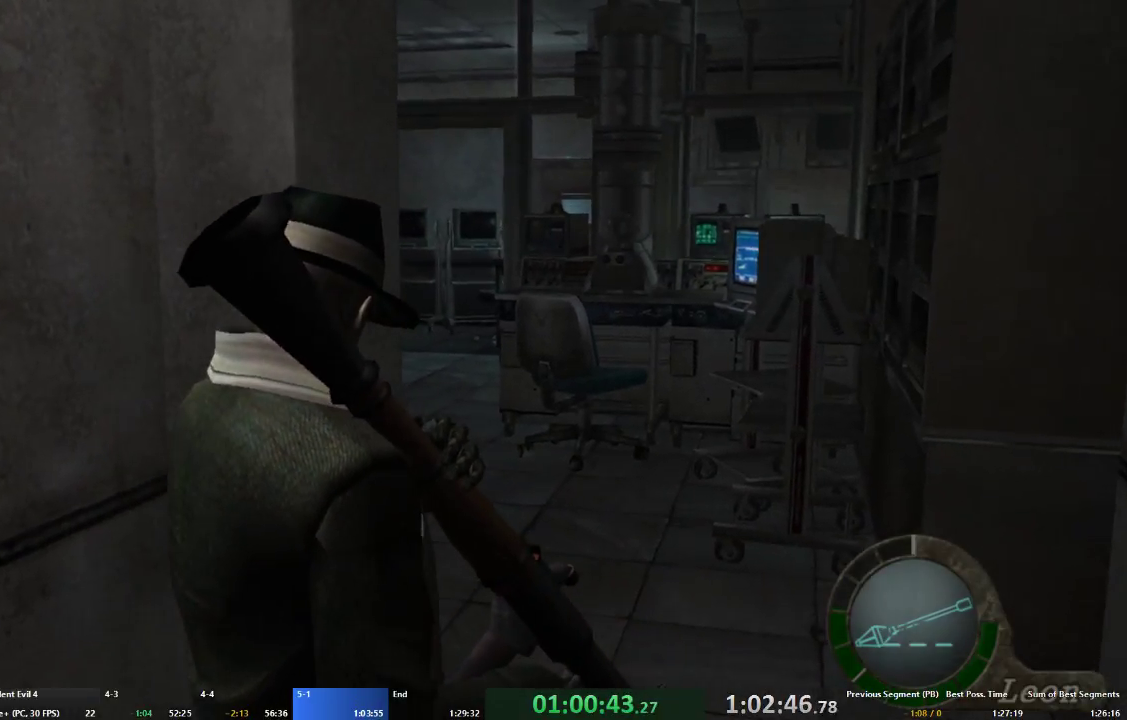
{"buttons": [], "left_stick": "center", "right_stick": "center", "events": [[100, "left_stick", "center"], [200, "left_stick", "up"], [300, "left_stick", "center"], [400, "left_stick", "up"], [500, "left_stick", "center"]]}
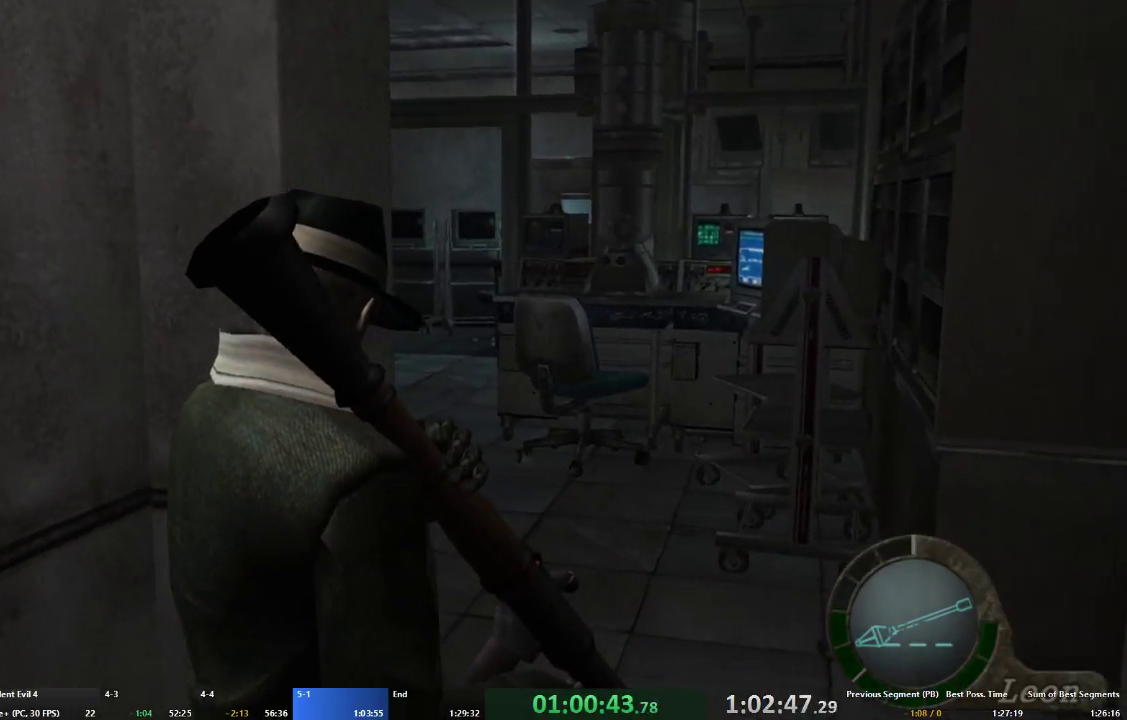
{"buttons": [], "left_stick": "center", "right_stick": "center", "events": [[33, "X", "down"], [100, "X", "up"], [133, "left_stick", "up"], [233, "X", "down"], [267, "X", "up"], [300, "left_stick", "center"], [367, "left_stick", "up"], [400, "X", "down"], [467, "X", "up"], [500, "left_stick", "center"]]}